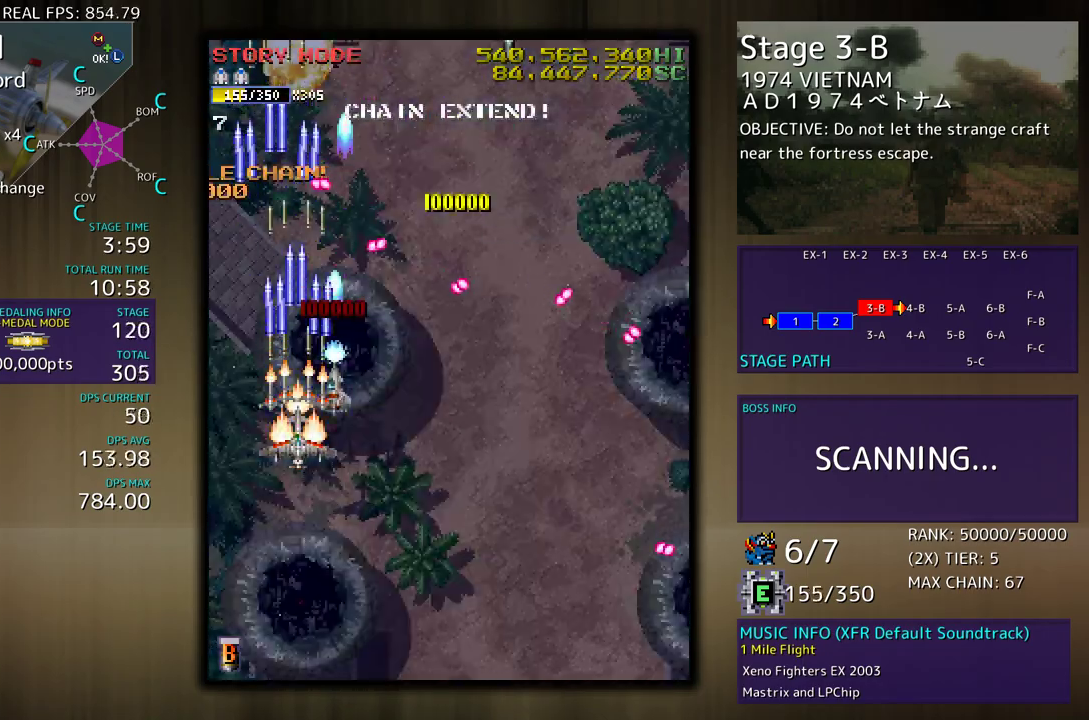
Gameplay with a controller (arcade stick); each line is a JSON object with the inputs held at the frame after it. "events" lists button and stick changes between this image and that frame as [ms after this image, input, new state], when the widget could be followed in between. Not read: L3 R3 other_buttons.
{"buttons": ["DPAD_UP", "DPAD_RIGHT"], "events": [[200, "DPAD_DOWN", "down"], [250, "DPAD_LEFT", "down"], [317, "DPAD_DOWN", "up"], [350, "DPAD_UP", "down"], [450, "DPAD_LEFT", "up"], [467, "DPAD_RIGHT", "down"]]}
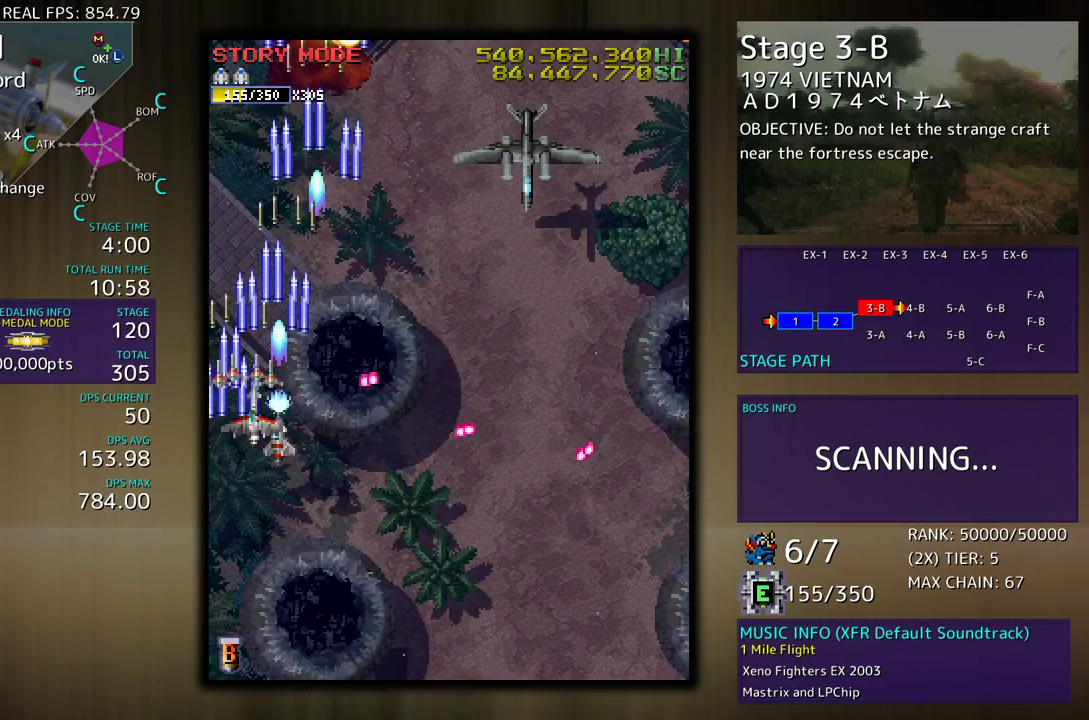
{"buttons": ["DPAD_DOWN", "DPAD_RIGHT"], "events": [[167, "DPAD_UP", "up"], [183, "DPAD_DOWN", "down"]]}
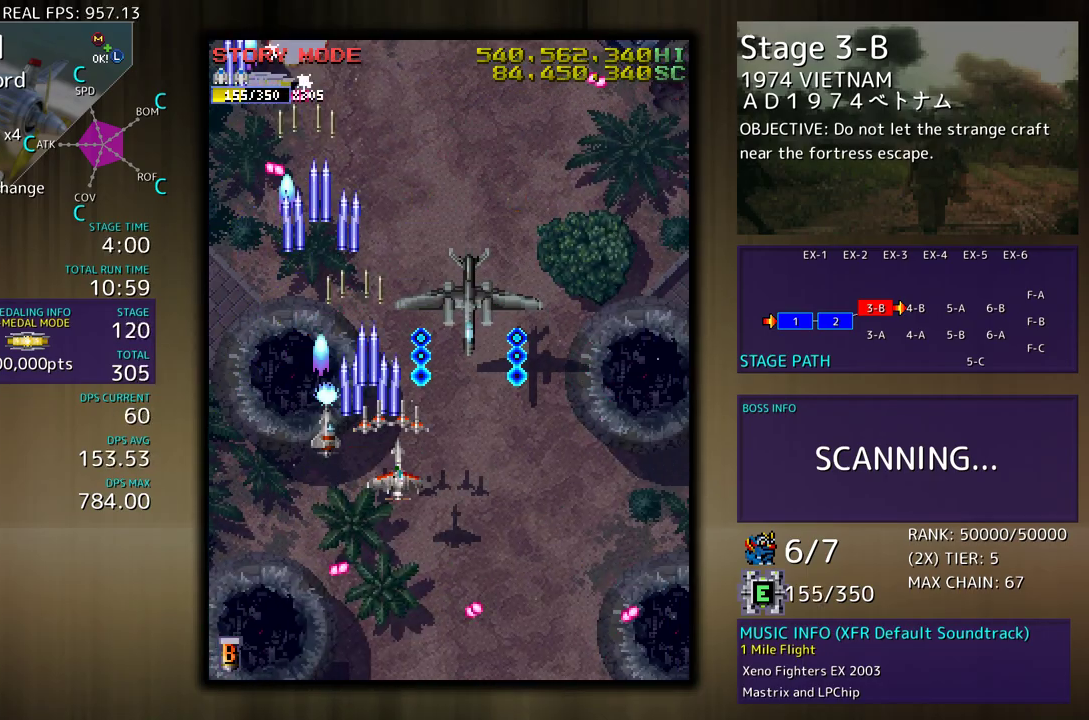
{"buttons": ["DPAD_DOWN", "DPAD_RIGHT"], "events": [[83, "DPAD_RIGHT", "up"], [117, "DPAD_LEFT", "down"], [300, "DPAD_DOWN", "up"], [433, "DPAD_UP", "down"], [450, "DPAD_LEFT", "up"], [450, "DPAD_UP", "up"], [467, "DPAD_DOWN", "down"], [467, "DPAD_RIGHT", "down"]]}
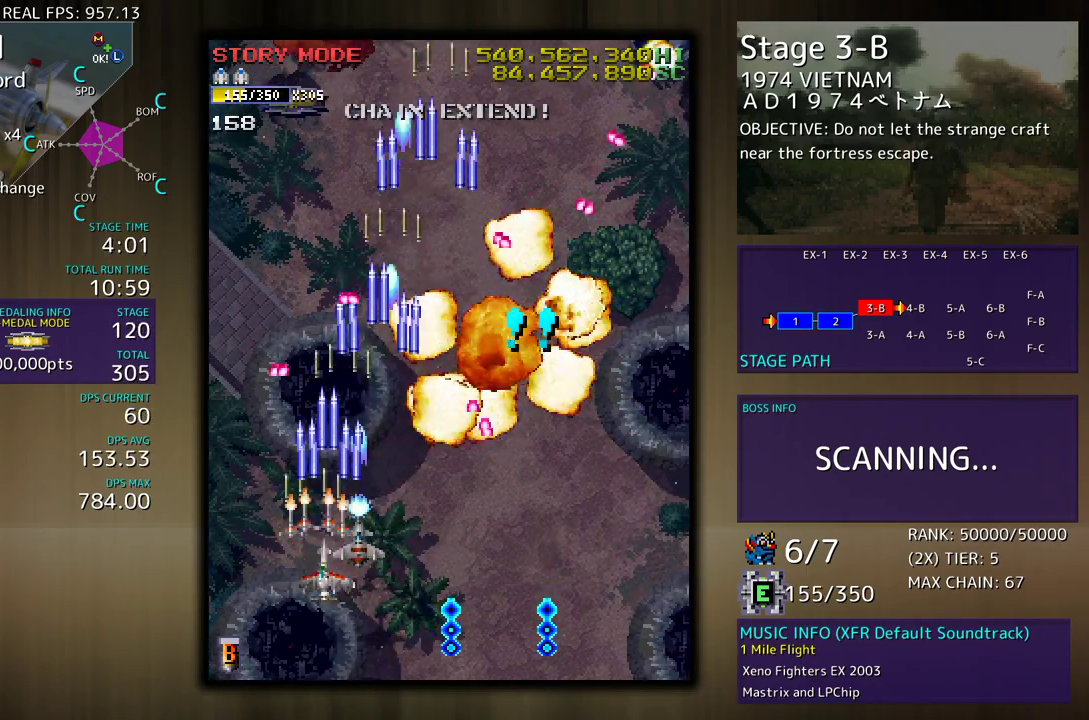
{"buttons": ["DPAD_RIGHT"], "events": [[267, "DPAD_DOWN", "up"]]}
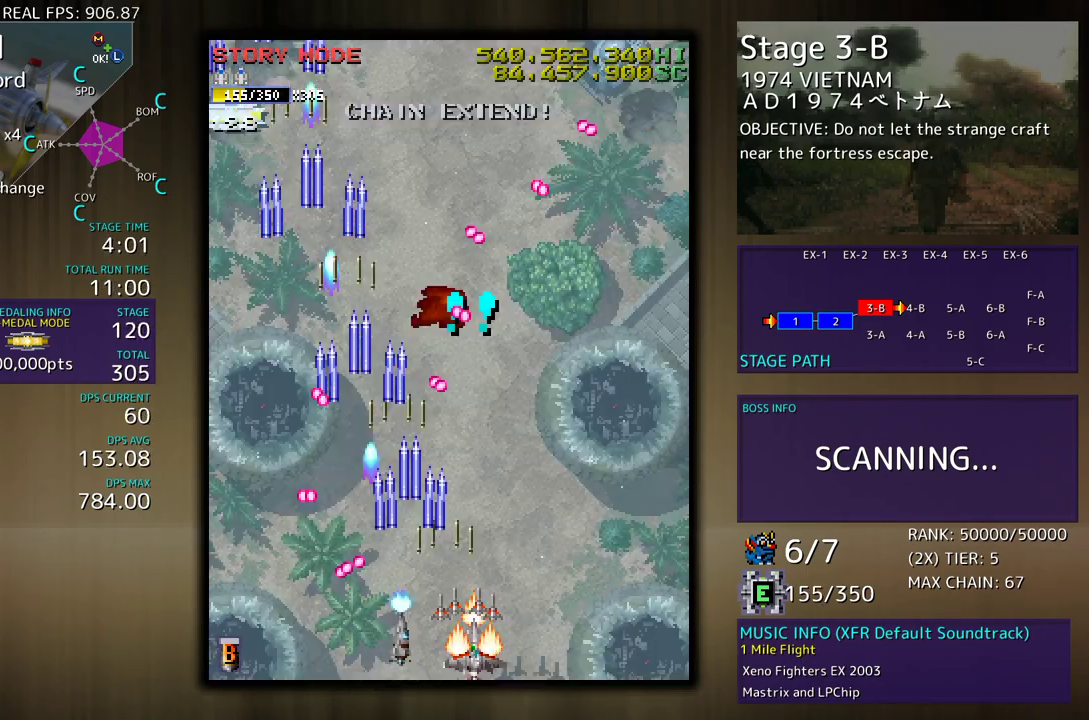
{"buttons": [], "events": [[67, "DPAD_UP", "down"], [367, "DPAD_RIGHT", "up"], [367, "DPAD_UP", "up"]]}
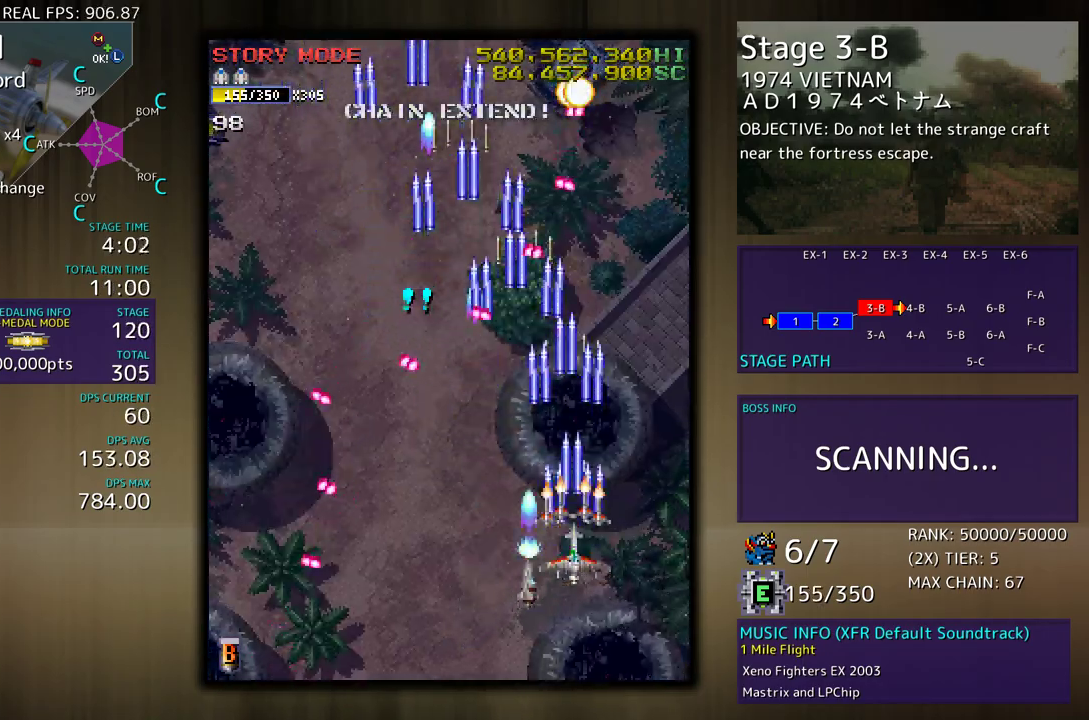
{"buttons": ["DPAD_UP", "DPAD_RIGHT"], "events": [[50, "DPAD_RIGHT", "down"], [100, "DPAD_RIGHT", "up"], [183, "DPAD_RIGHT", "down"], [250, "DPAD_UP", "down"]]}
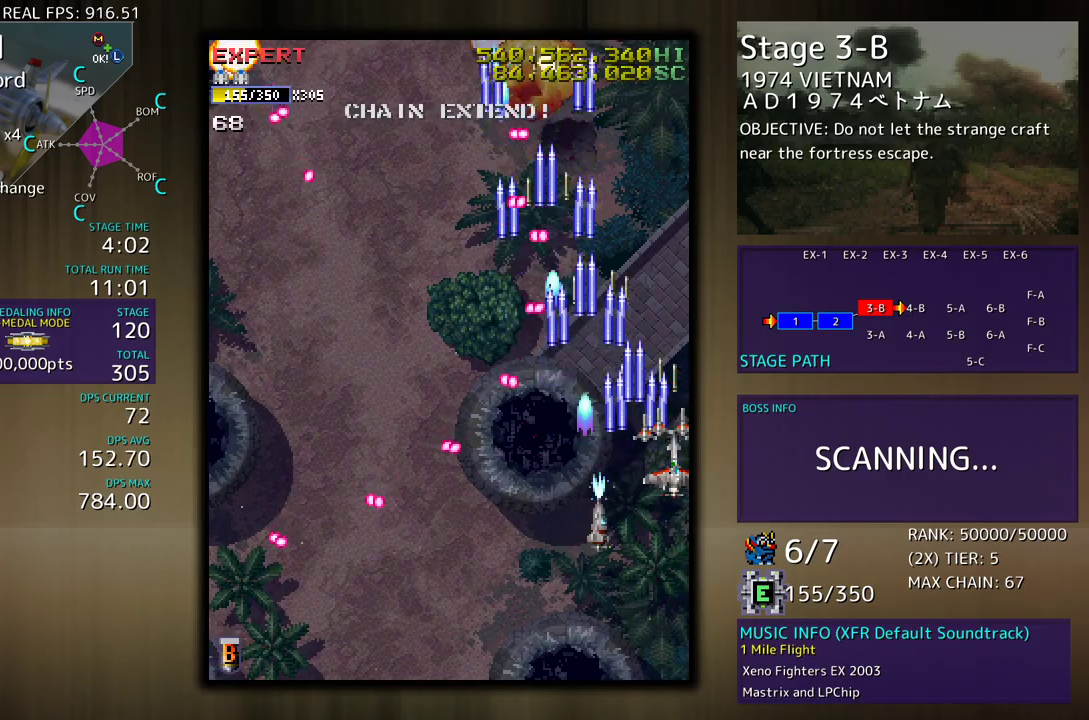
{"buttons": ["DPAD_DOWN"], "events": [[17, "DPAD_RIGHT", "up"], [33, "DPAD_LEFT", "down"], [167, "DPAD_LEFT", "up"], [167, "DPAD_UP", "up"], [283, "DPAD_DOWN", "down"], [383, "DPAD_DOWN", "up"], [450, "DPAD_DOWN", "down"]]}
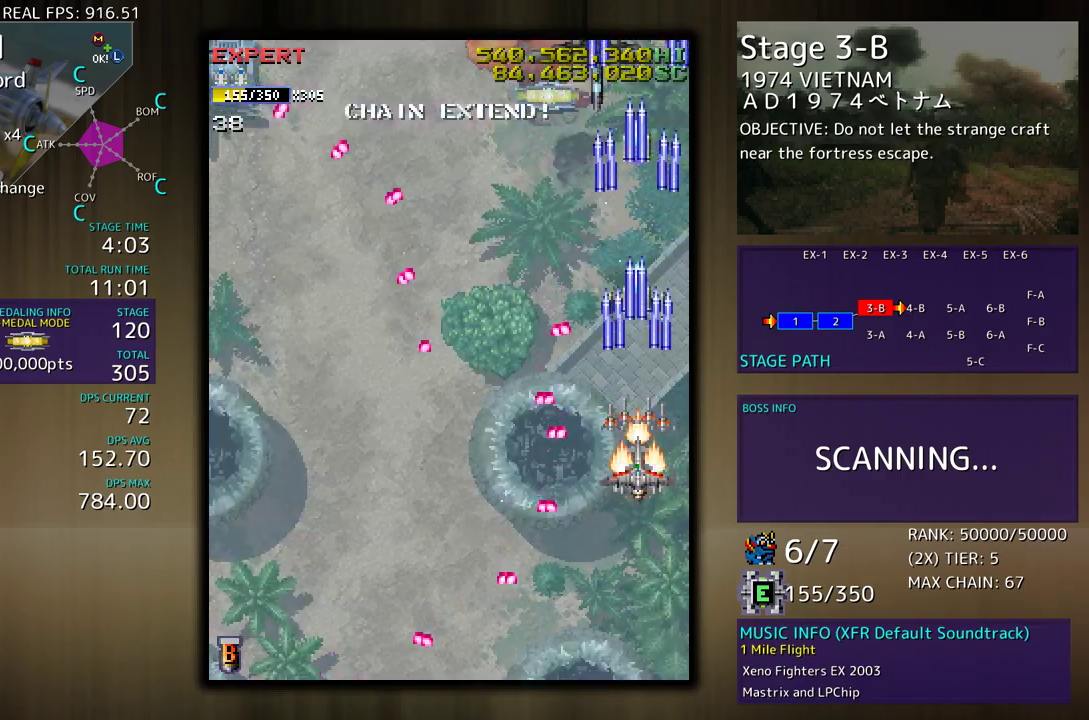
{"buttons": ["DPAD_DOWN"], "events": [[33, "DPAD_DOWN", "up"], [83, "DPAD_DOWN", "down"], [167, "DPAD_DOWN", "up"], [250, "DPAD_UP", "down"], [417, "DPAD_UP", "up"], [483, "DPAD_DOWN", "down"]]}
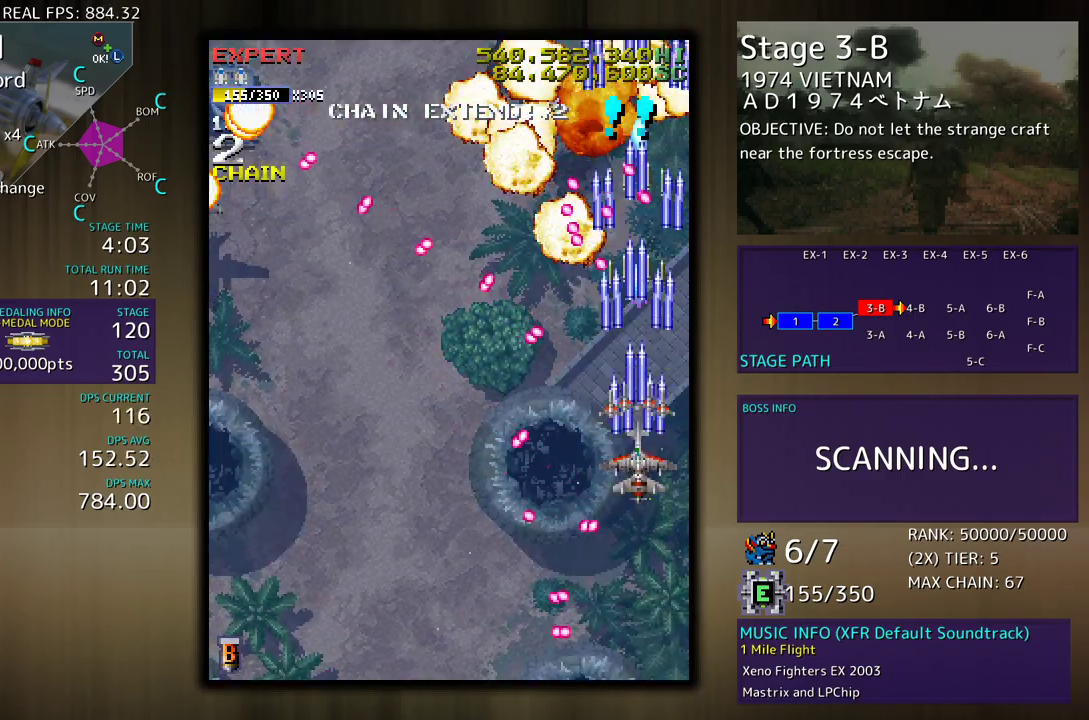
{"buttons": ["DPAD_DOWN", "DPAD_LEFT"], "events": [[83, "DPAD_LEFT", "down"], [100, "DPAD_DOWN", "up"], [317, "DPAD_DOWN", "down"]]}
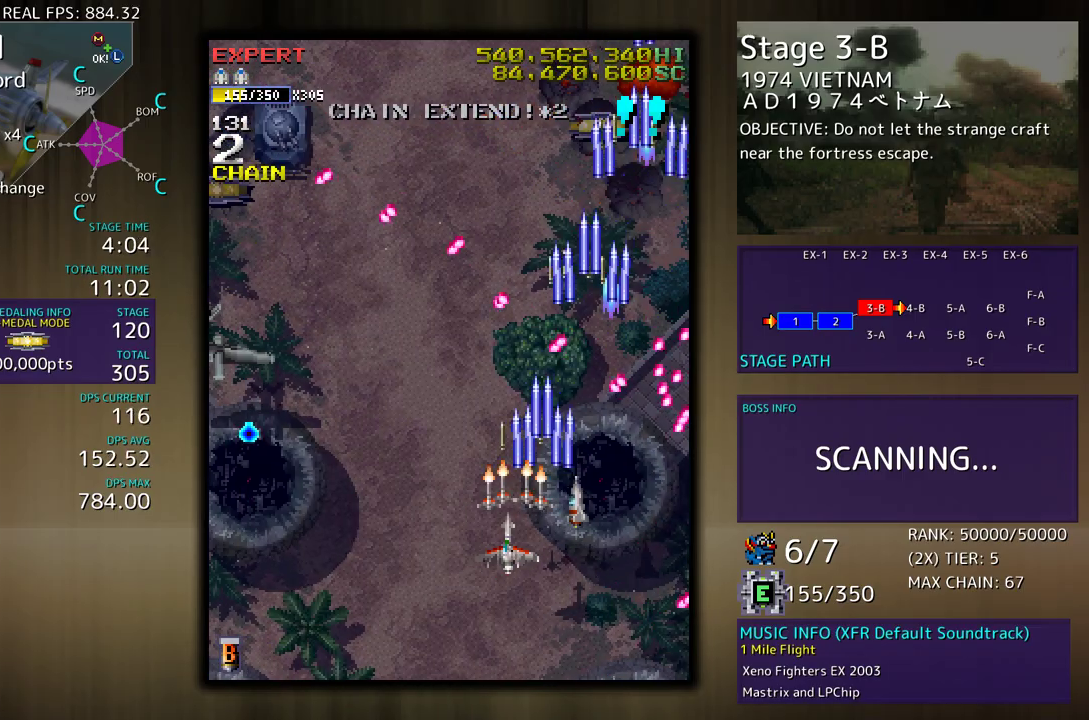
{"buttons": ["DPAD_LEFT"], "events": [[367, "DPAD_DOWN", "up"], [383, "DPAD_LEFT", "up"], [467, "DPAD_LEFT", "down"]]}
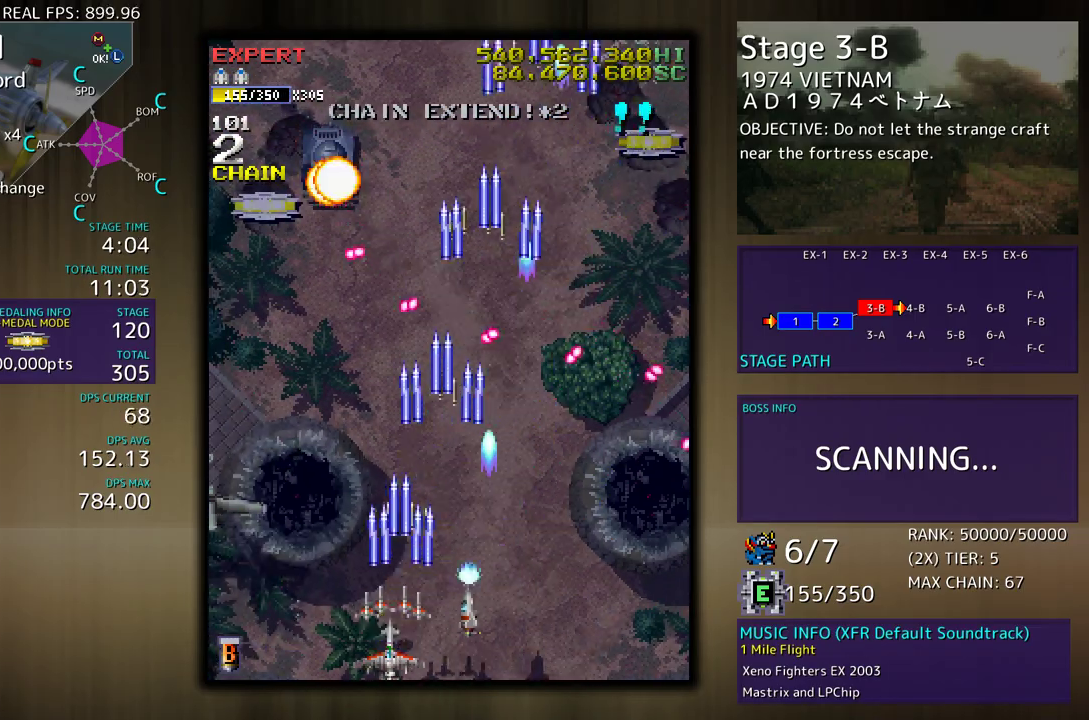
{"buttons": ["DPAD_DOWN", "DPAD_RIGHT"], "events": [[267, "DPAD_LEFT", "up"], [417, "DPAD_DOWN", "down"], [433, "DPAD_RIGHT", "down"]]}
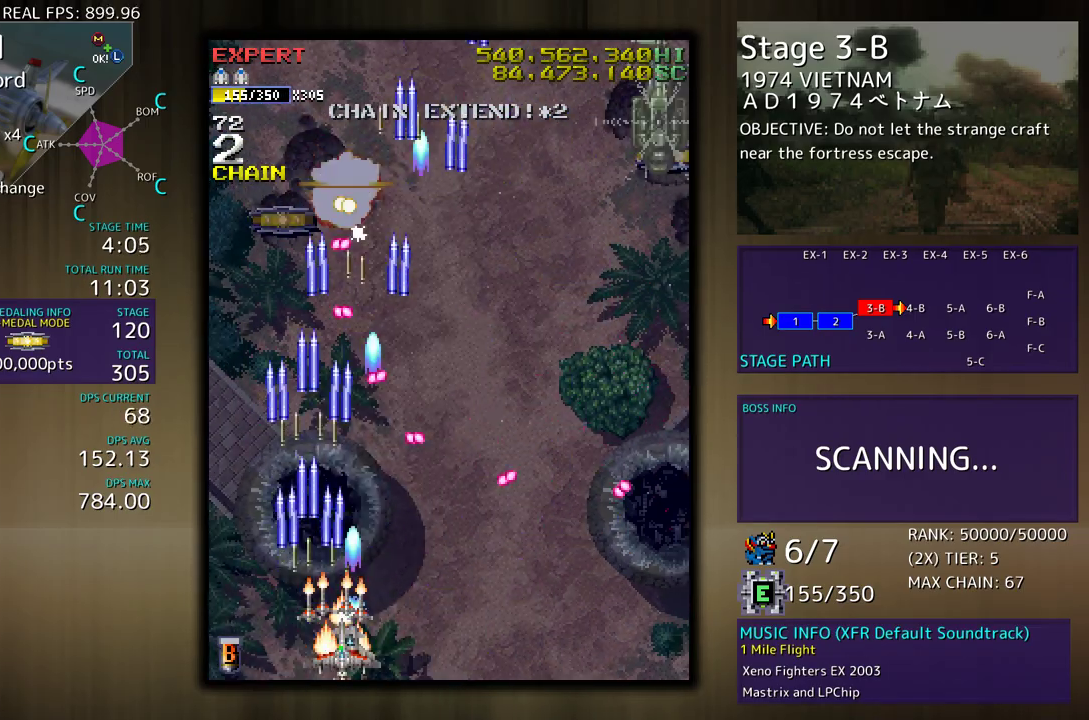
{"buttons": ["DPAD_DOWN", "DPAD_RIGHT"], "events": [[233, "DPAD_DOWN", "up"], [250, "DPAD_RIGHT", "up"], [350, "DPAD_LEFT", "down"], [450, "DPAD_DOWN", "down"], [467, "DPAD_DOWN", "up"], [467, "DPAD_LEFT", "up"], [483, "DPAD_DOWN", "down"], [483, "DPAD_RIGHT", "down"]]}
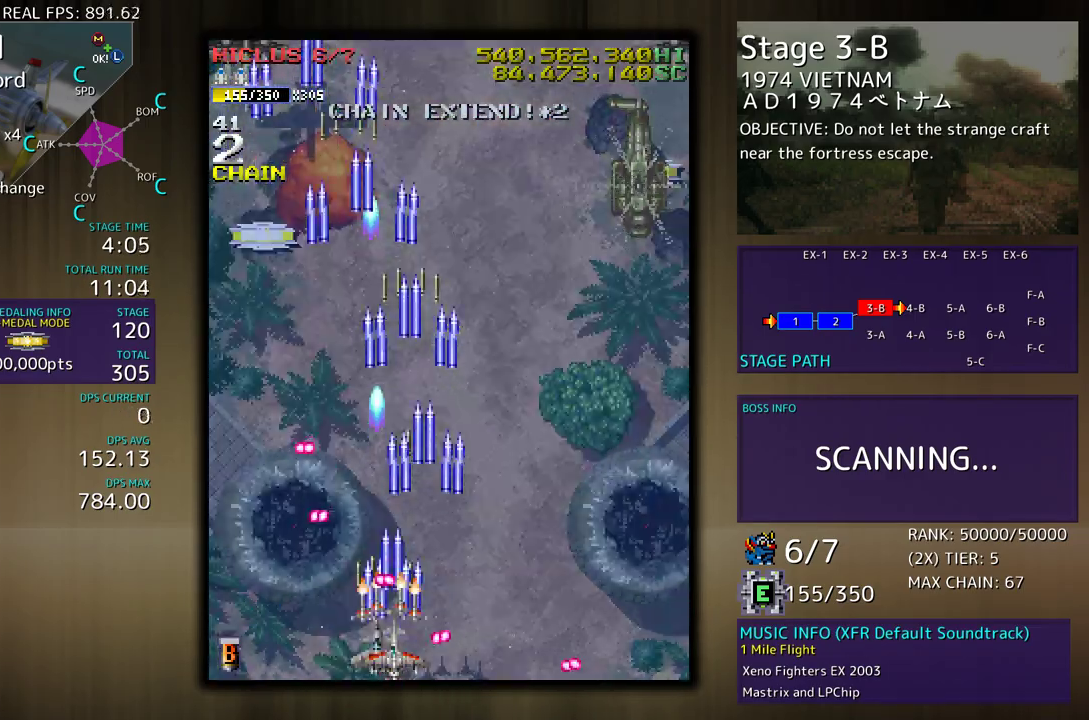
{"buttons": ["DPAD_DOWN", "DPAD_RIGHT"], "events": [[250, "DPAD_DOWN", "up"], [283, "DPAD_UP", "down"], [483, "DPAD_UP", "up"], [500, "DPAD_DOWN", "down"]]}
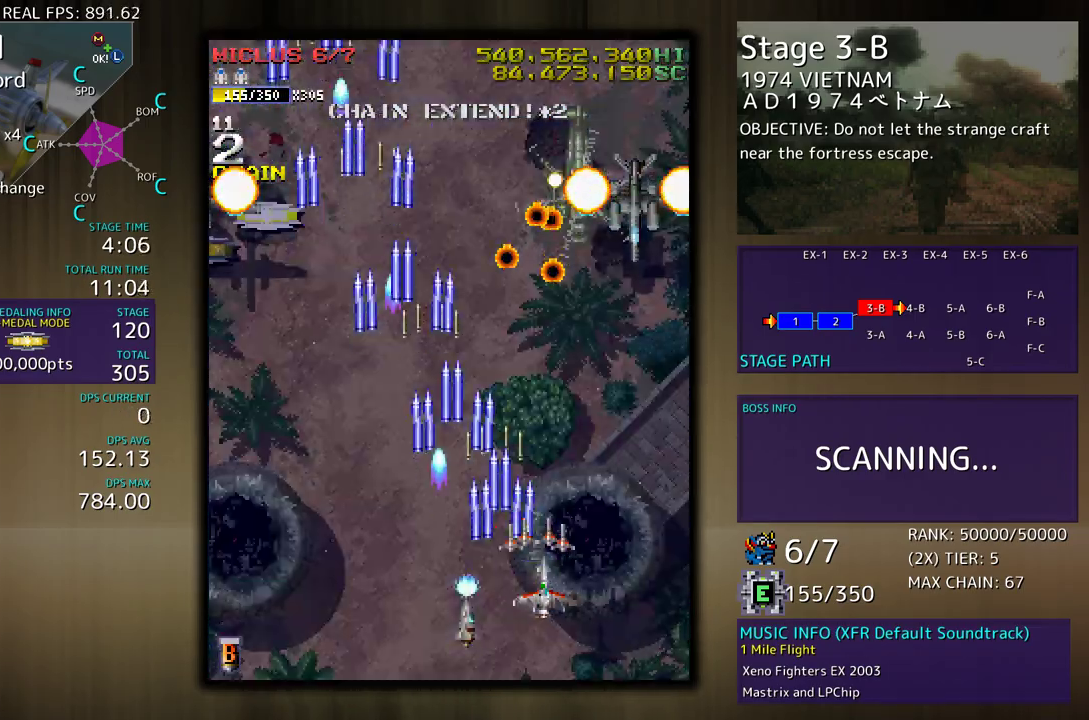
{"buttons": [], "events": [[83, "DPAD_RIGHT", "up"], [100, "DPAD_DOWN", "up"], [200, "DPAD_DOWN", "down"], [200, "DPAD_RIGHT", "down"], [300, "DPAD_RIGHT", "up"], [317, "DPAD_DOWN", "up"], [383, "DPAD_RIGHT", "down"], [417, "DPAD_DOWN", "down"], [450, "DPAD_DOWN", "up"], [450, "DPAD_RIGHT", "up"]]}
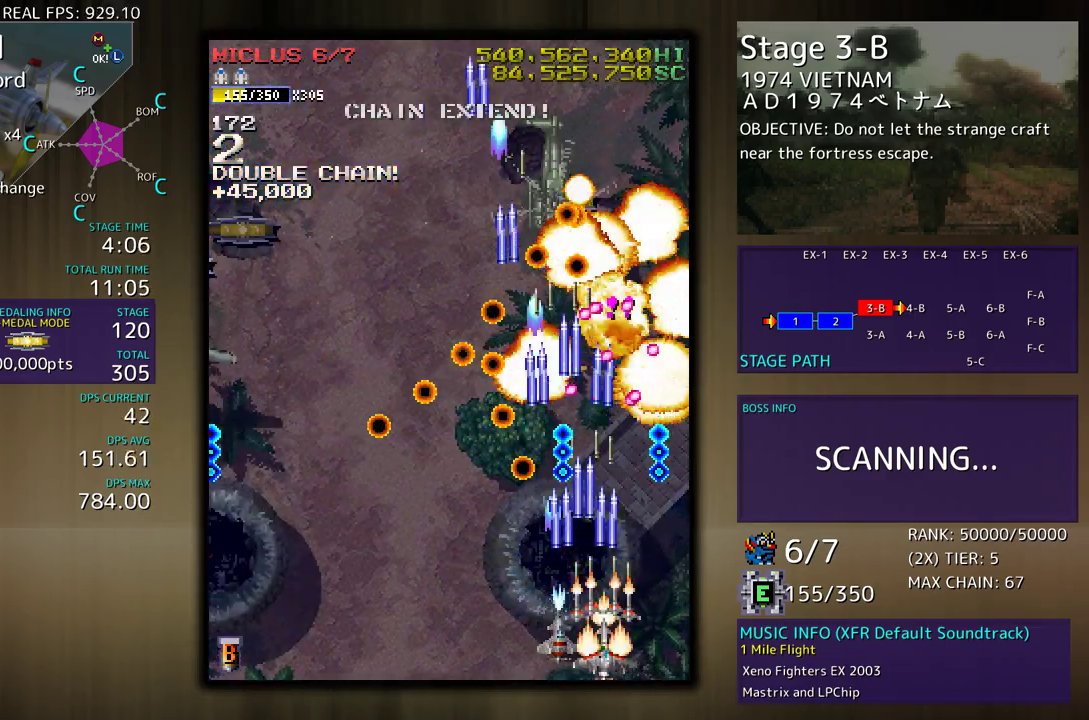
{"buttons": ["DPAD_RIGHT"], "events": [[50, "DPAD_DOWN", "down"], [50, "DPAD_RIGHT", "down"], [133, "DPAD_DOWN", "up"], [150, "DPAD_RIGHT", "up"], [500, "DPAD_RIGHT", "down"]]}
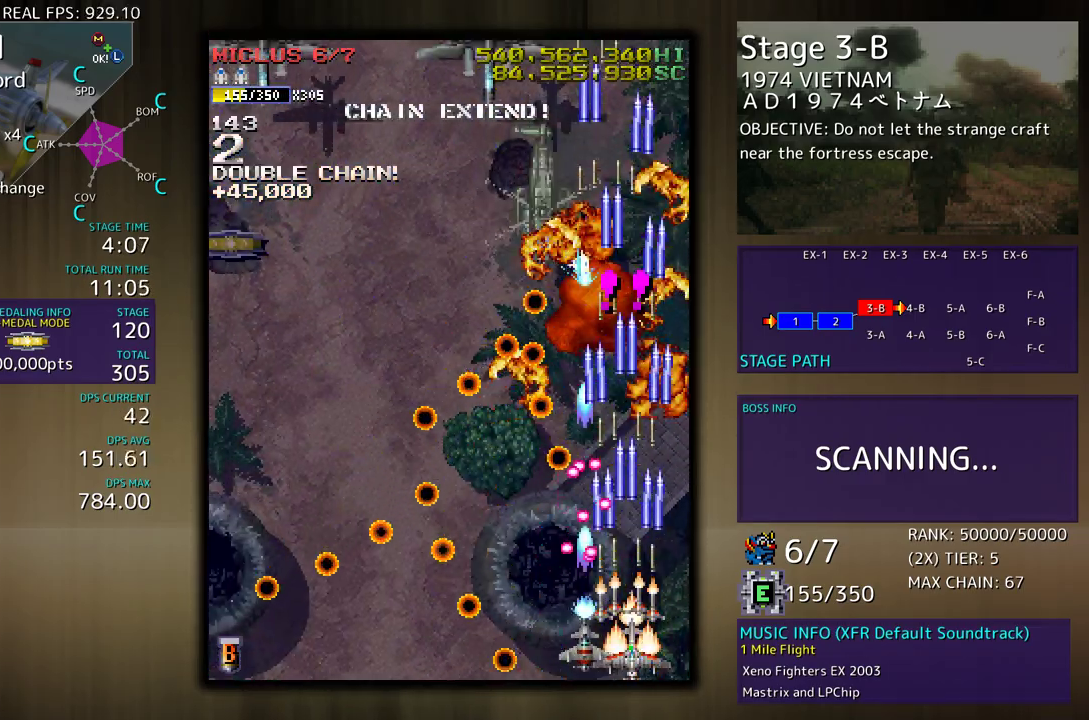
{"buttons": ["DPAD_DOWN", "DPAD_LEFT"], "events": [[50, "DPAD_UP", "down"], [250, "DPAD_LEFT", "down"], [250, "DPAD_RIGHT", "up"], [433, "DPAD_UP", "up"], [467, "DPAD_DOWN", "down"]]}
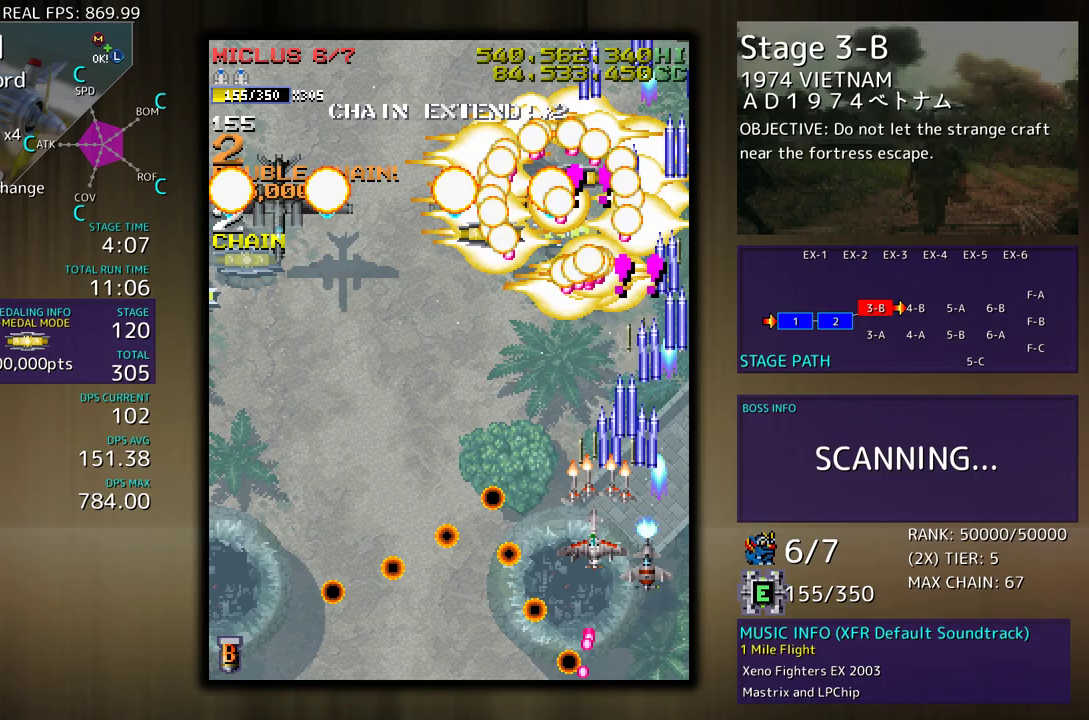
{"buttons": [], "events": [[50, "DPAD_DOWN", "up"], [250, "DPAD_LEFT", "up"], [383, "DPAD_LEFT", "down"], [467, "DPAD_LEFT", "up"]]}
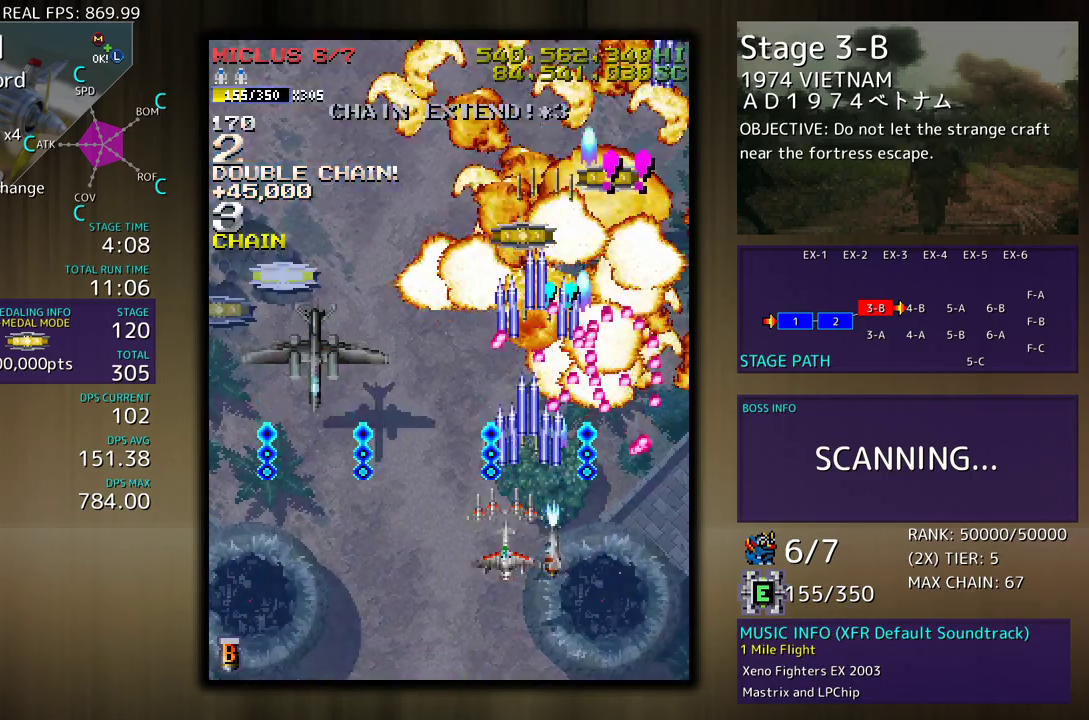
{"buttons": ["DPAD_LEFT"], "events": [[417, "DPAD_LEFT", "down"]]}
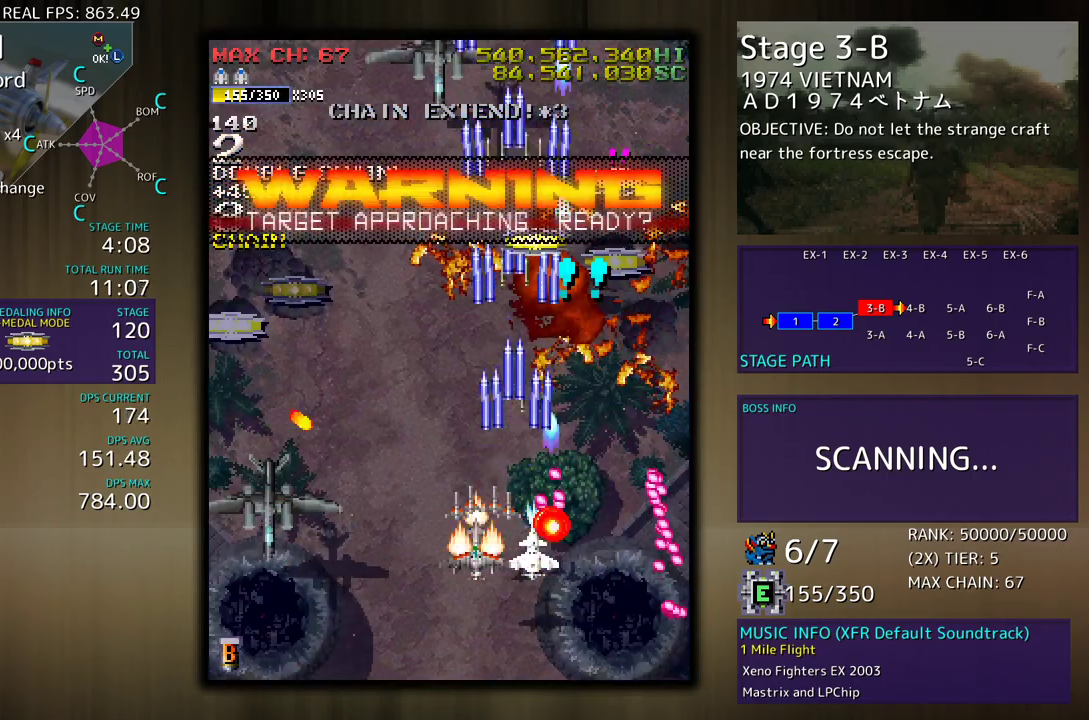
{"buttons": [], "events": [[50, "DPAD_LEFT", "up"], [83, "DPAD_RIGHT", "down"], [83, "DPAD_UP", "down"], [167, "DPAD_UP", "up"], [317, "DPAD_RIGHT", "up"]]}
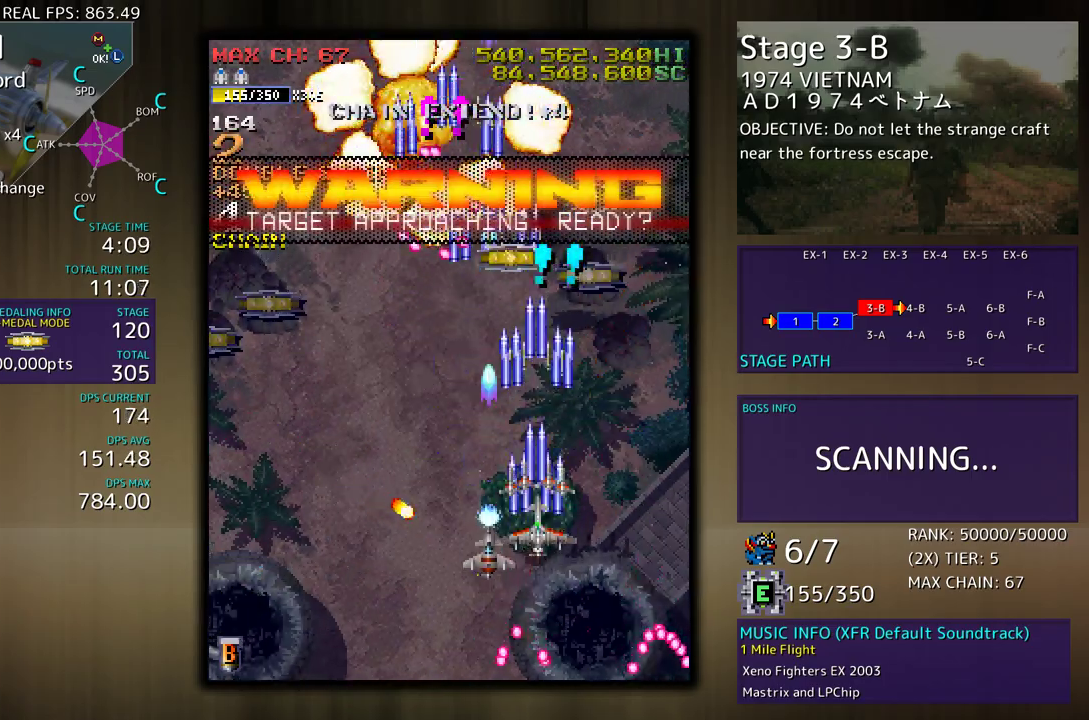
{"buttons": [], "events": [[450, "DPAD_DOWN", "down"], [500, "DPAD_DOWN", "up"]]}
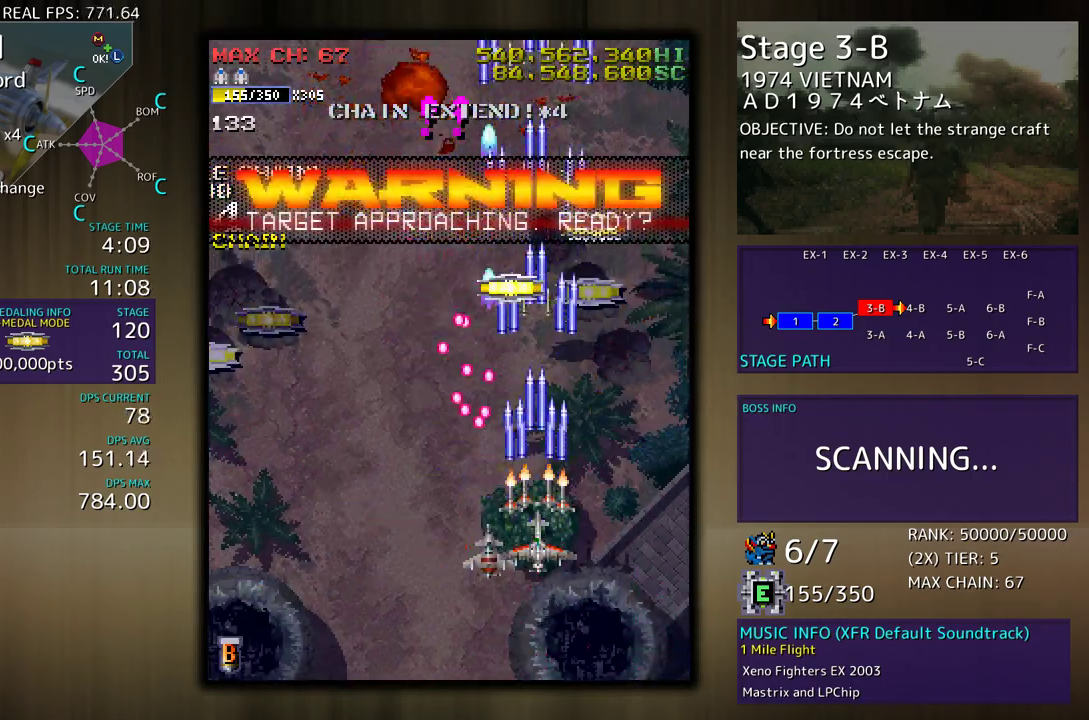
{"buttons": [], "events": [[283, "DPAD_DOWN", "down"], [283, "DPAD_RIGHT", "down"], [317, "DPAD_DOWN", "up"], [333, "DPAD_RIGHT", "up"]]}
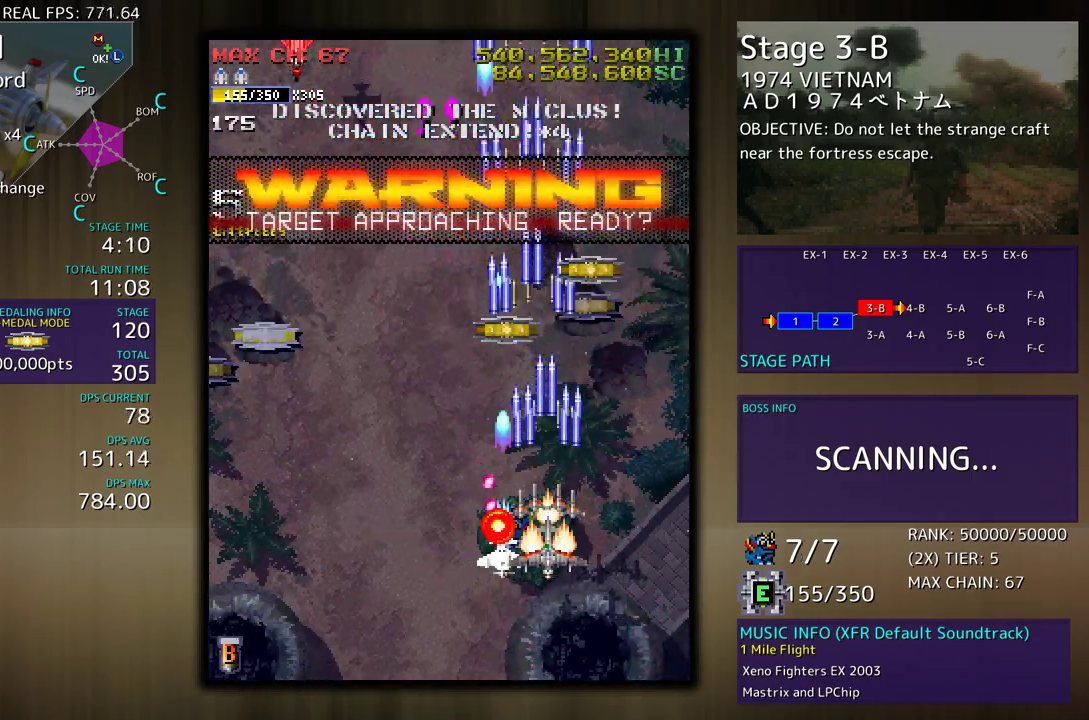
{"buttons": [], "events": [[217, "DPAD_LEFT", "down"], [217, "DPAD_UP", "down"], [300, "DPAD_UP", "up"], [333, "DPAD_LEFT", "up"], [383, "DPAD_DOWN", "down"], [450, "DPAD_DOWN", "up"]]}
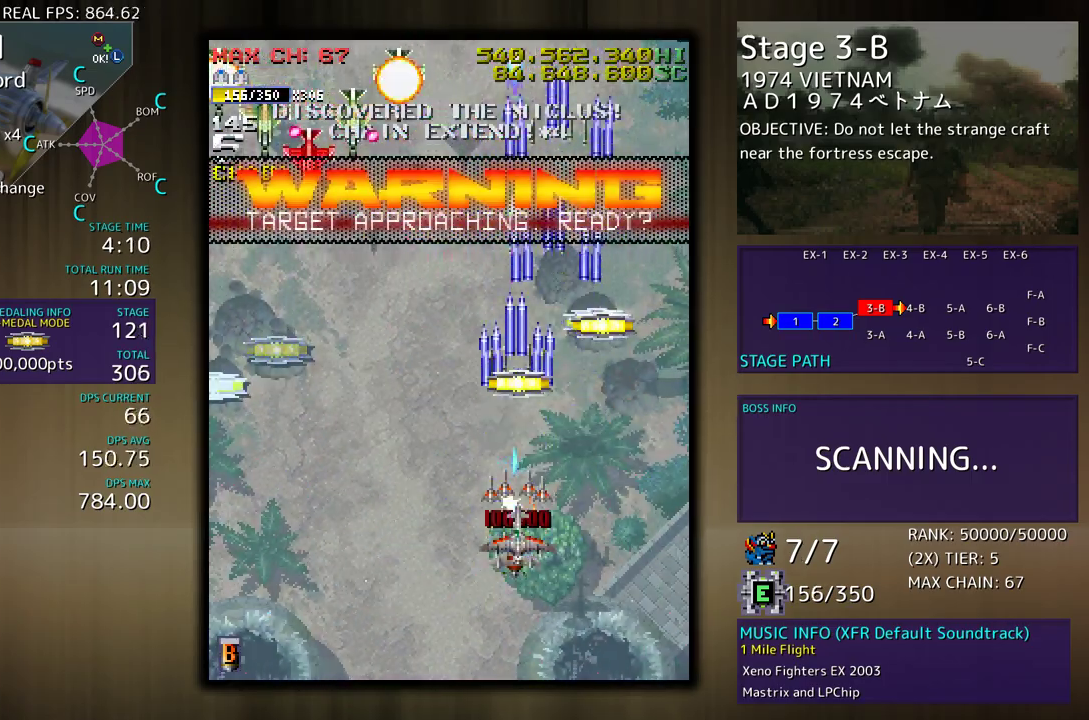
{"buttons": [], "events": [[133, "DPAD_DOWN", "down"], [133, "DPAD_LEFT", "down"], [183, "DPAD_DOWN", "up"], [183, "DPAD_LEFT", "up"]]}
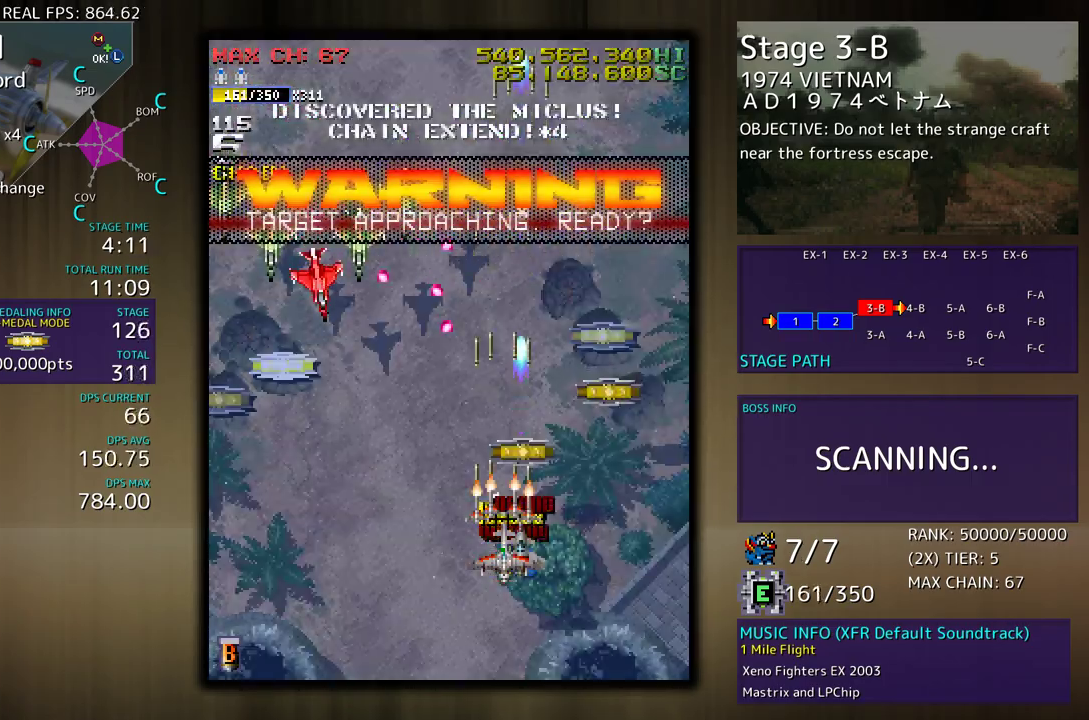
{"buttons": ["DPAD_DOWN", "DPAD_RIGHT"], "events": [[450, "DPAD_DOWN", "down"], [467, "DPAD_RIGHT", "down"]]}
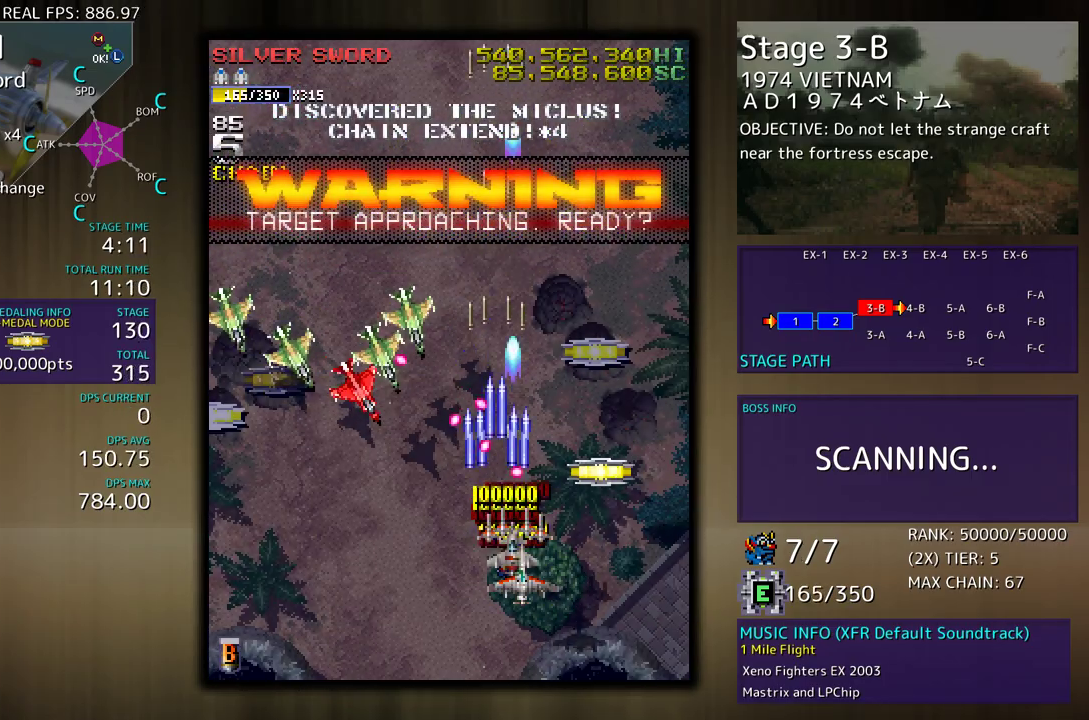
{"buttons": ["DPAD_UP", "DPAD_LEFT"], "events": [[50, "DPAD_DOWN", "up"], [67, "DPAD_UP", "down"], [283, "DPAD_RIGHT", "up"], [433, "DPAD_LEFT", "down"]]}
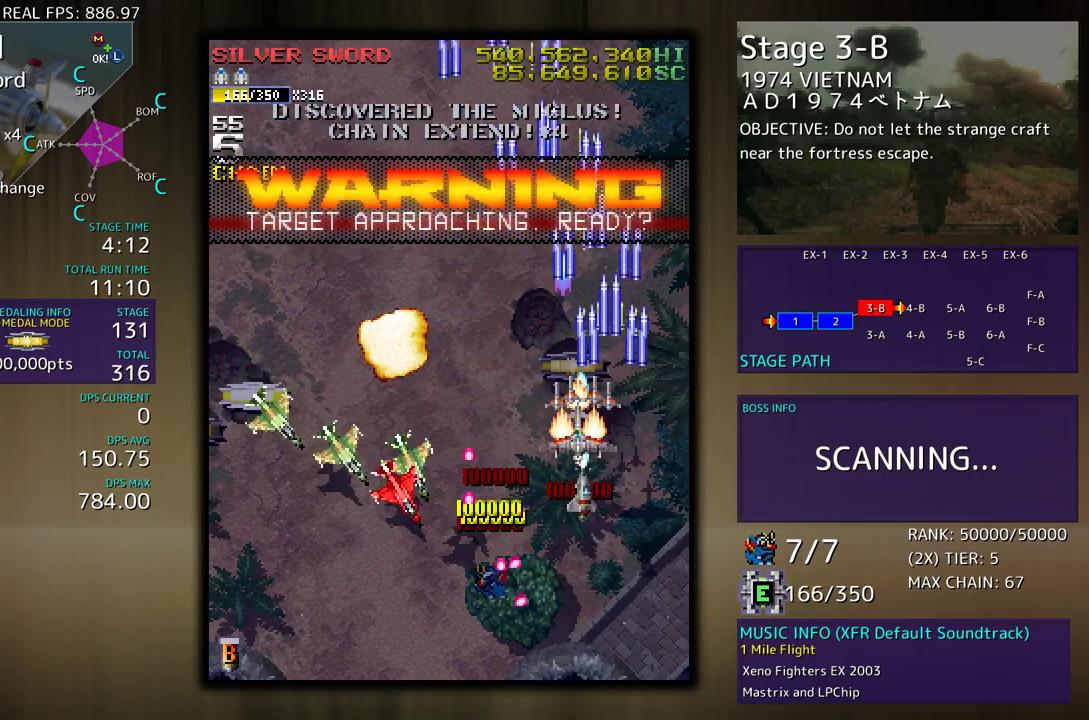
{"buttons": ["DPAD_DOWN", "DPAD_LEFT"], "events": [[333, "DPAD_UP", "up"], [350, "DPAD_DOWN", "down"]]}
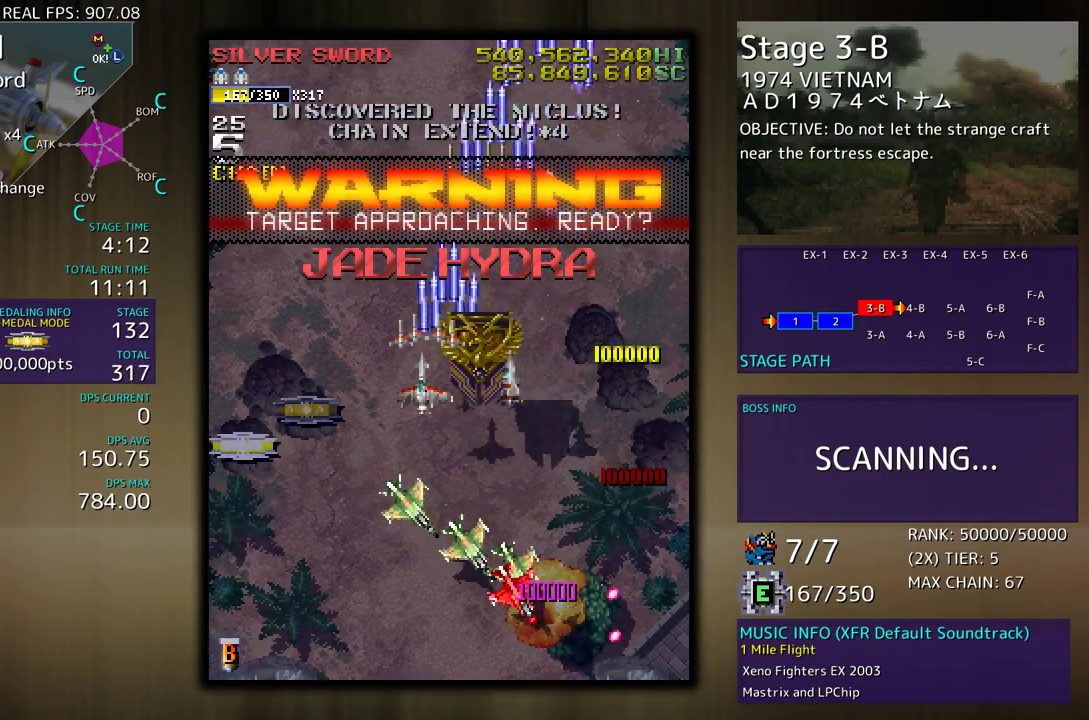
{"buttons": ["DPAD_DOWN", "DPAD_LEFT"], "events": [[17, "DPAD_DOWN", "up"], [200, "DPAD_DOWN", "down"]]}
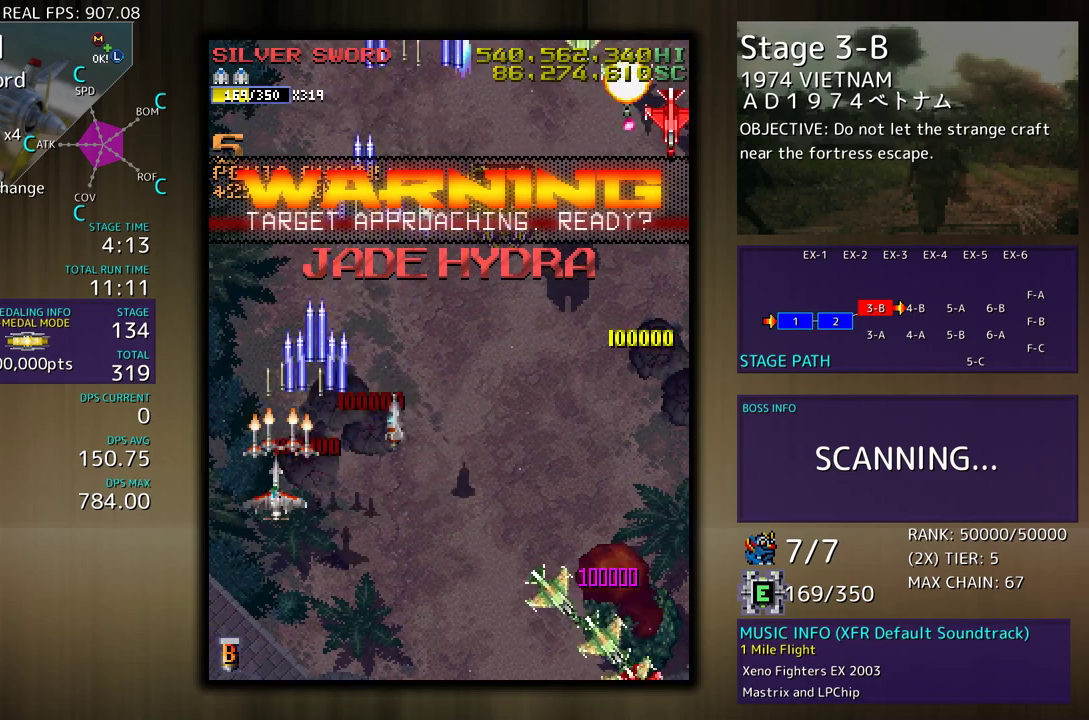
{"buttons": ["DPAD_DOWN", "DPAD_RIGHT"], "events": [[50, "DPAD_LEFT", "up"], [100, "DPAD_RIGHT", "down"], [233, "DPAD_DOWN", "up"], [417, "DPAD_DOWN", "down"]]}
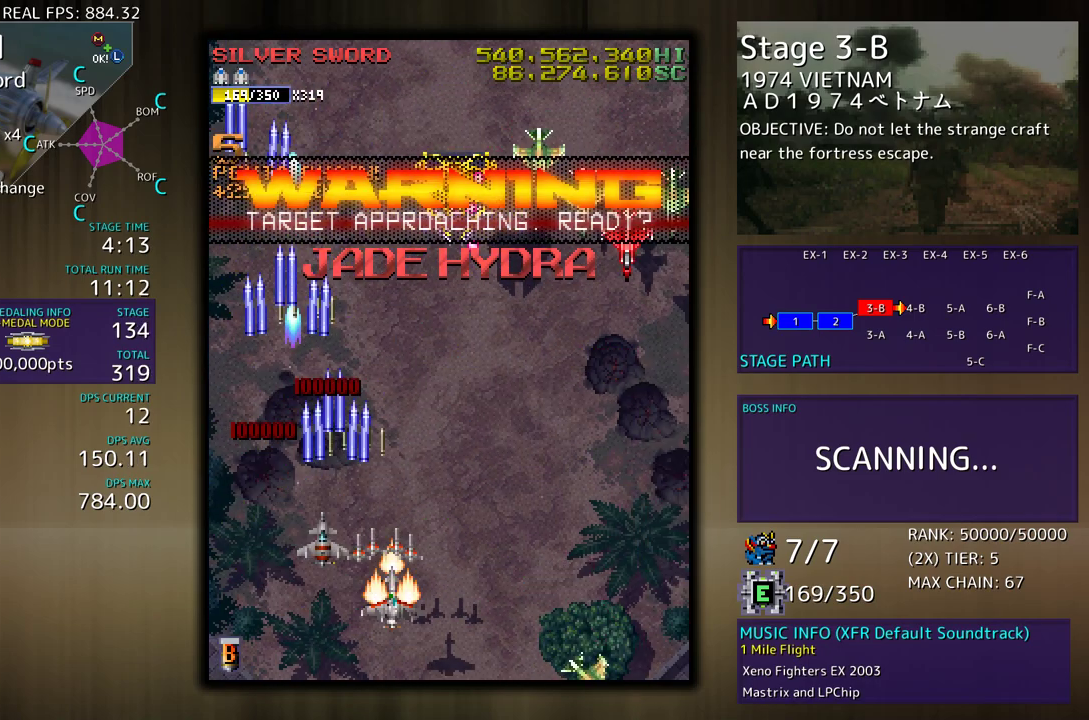
{"buttons": ["DPAD_DOWN", "DPAD_RIGHT"], "events": [[50, "DPAD_DOWN", "up"], [50, "DPAD_RIGHT", "up"], [183, "DPAD_DOWN", "down"], [183, "DPAD_RIGHT", "down"]]}